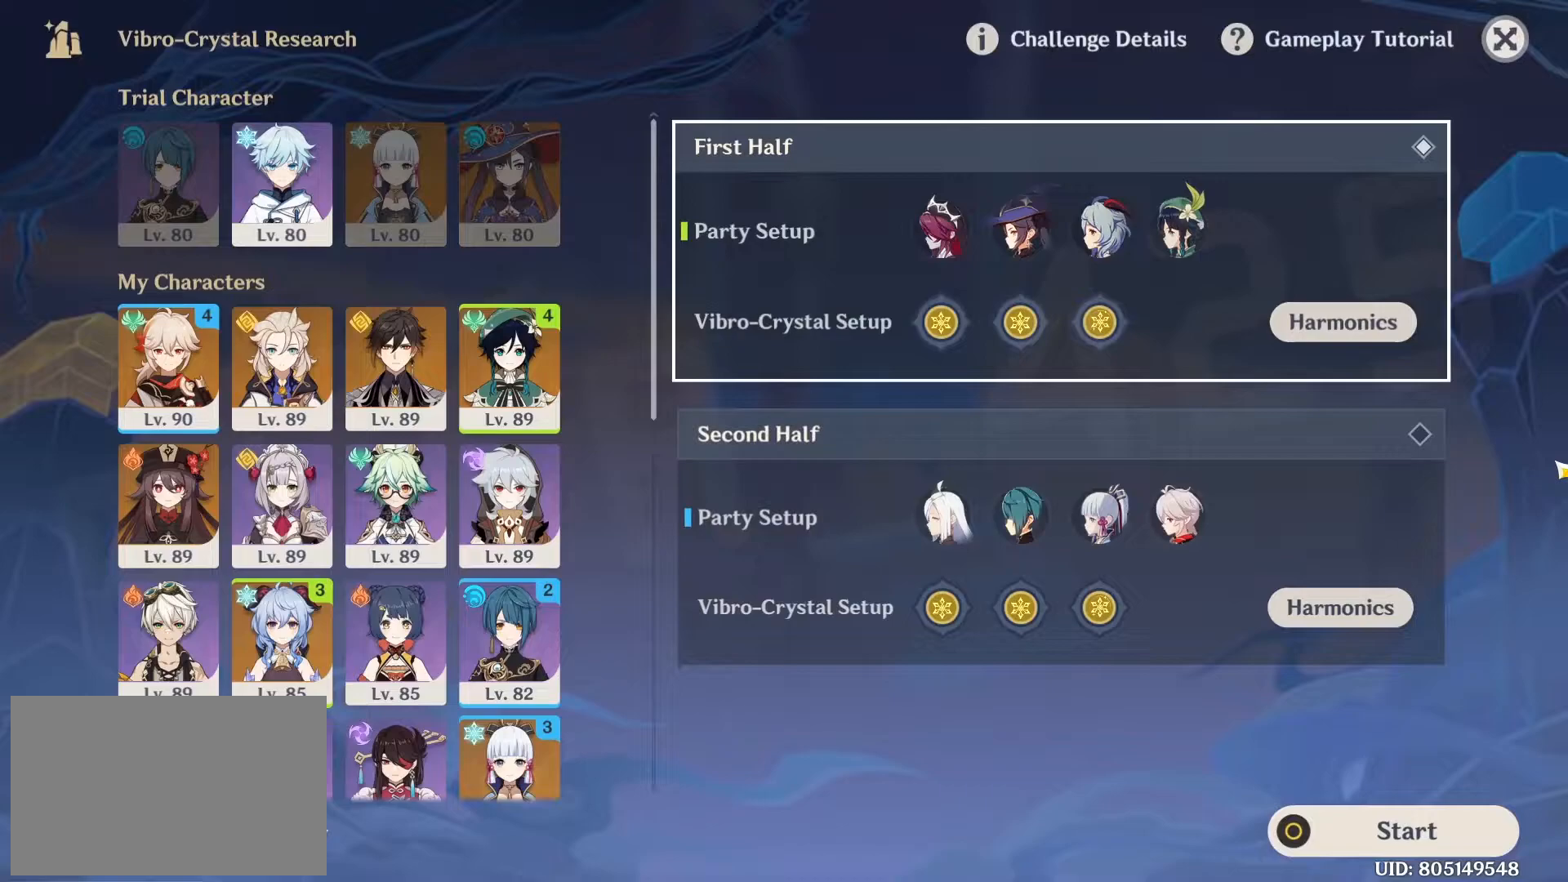
Gameplay with keyboard and mouse; each line is a JSON object with the keys and mouse buttons held at the frame after it. "events" lists presses ("down") and releases ("up") of "1", "2", "3", "4", "5", "a", "alt", "c", "caps_lock", "ctrl", "d", "e", "f", "g", "q", "r", "s", "shift", "space", "t", "tab", "v", "w", "x", "z", "mouse_left", "mouse_wheel" and "mouse_right" between this image and that frame as [ms after this image, input, new state], when the widget could be followed in between. "mouse_left", "mouse_wheel", "mouse_right" = the "left", "wheel", "right" buttons of the "mouse" list. No other keys are recorded. "wheel" means that the mouse wheel is clicked or scrolled. Not read: mouse_move.
{"keys": [], "mouse": [], "events": []}
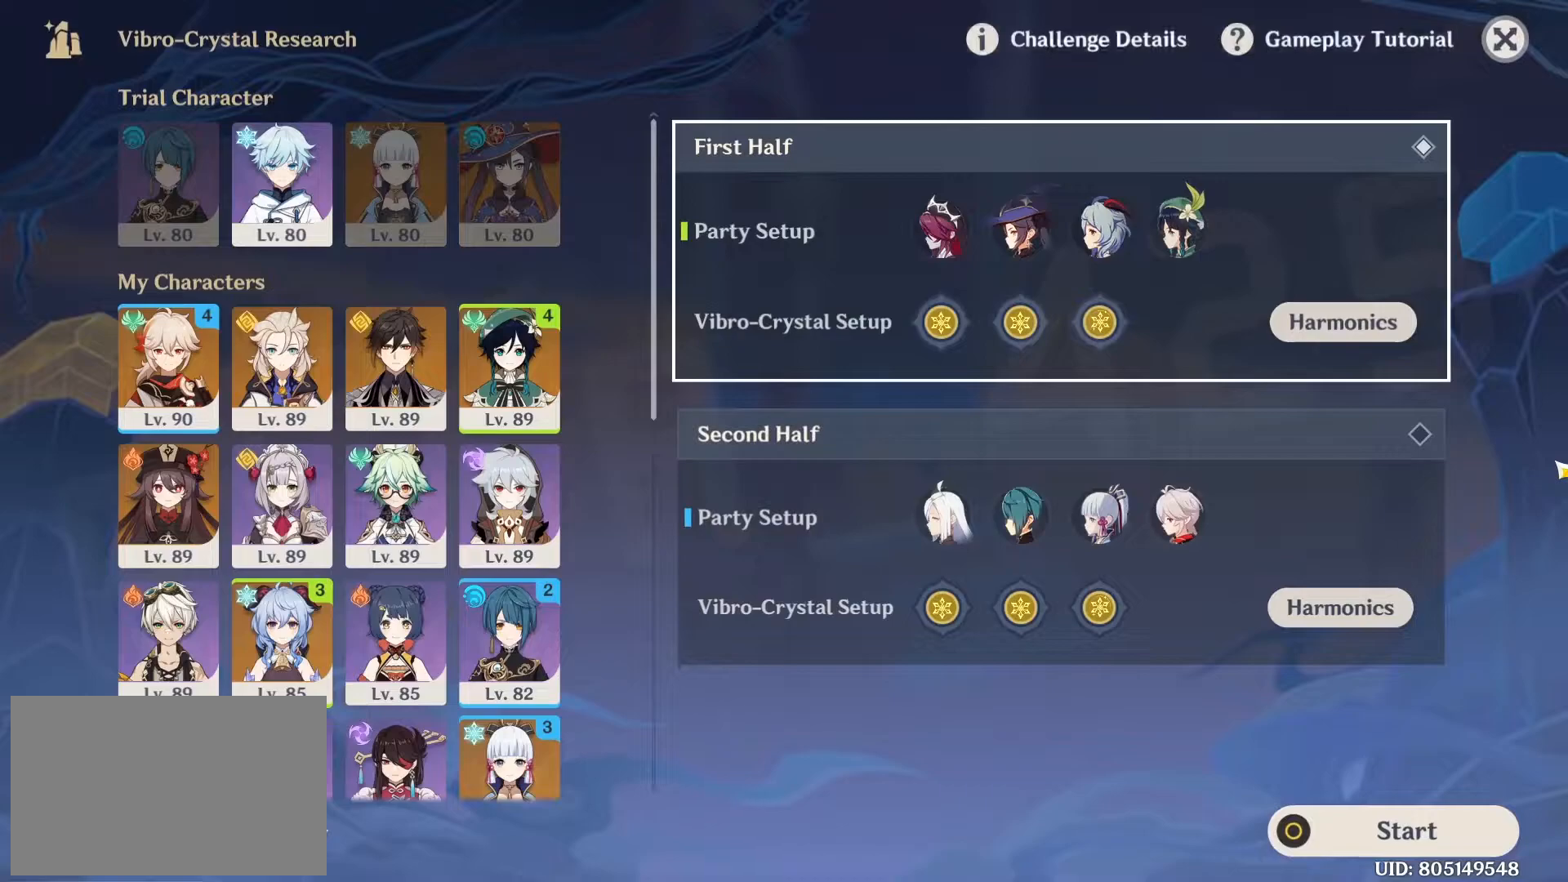
{"keys": [], "mouse": [], "events": []}
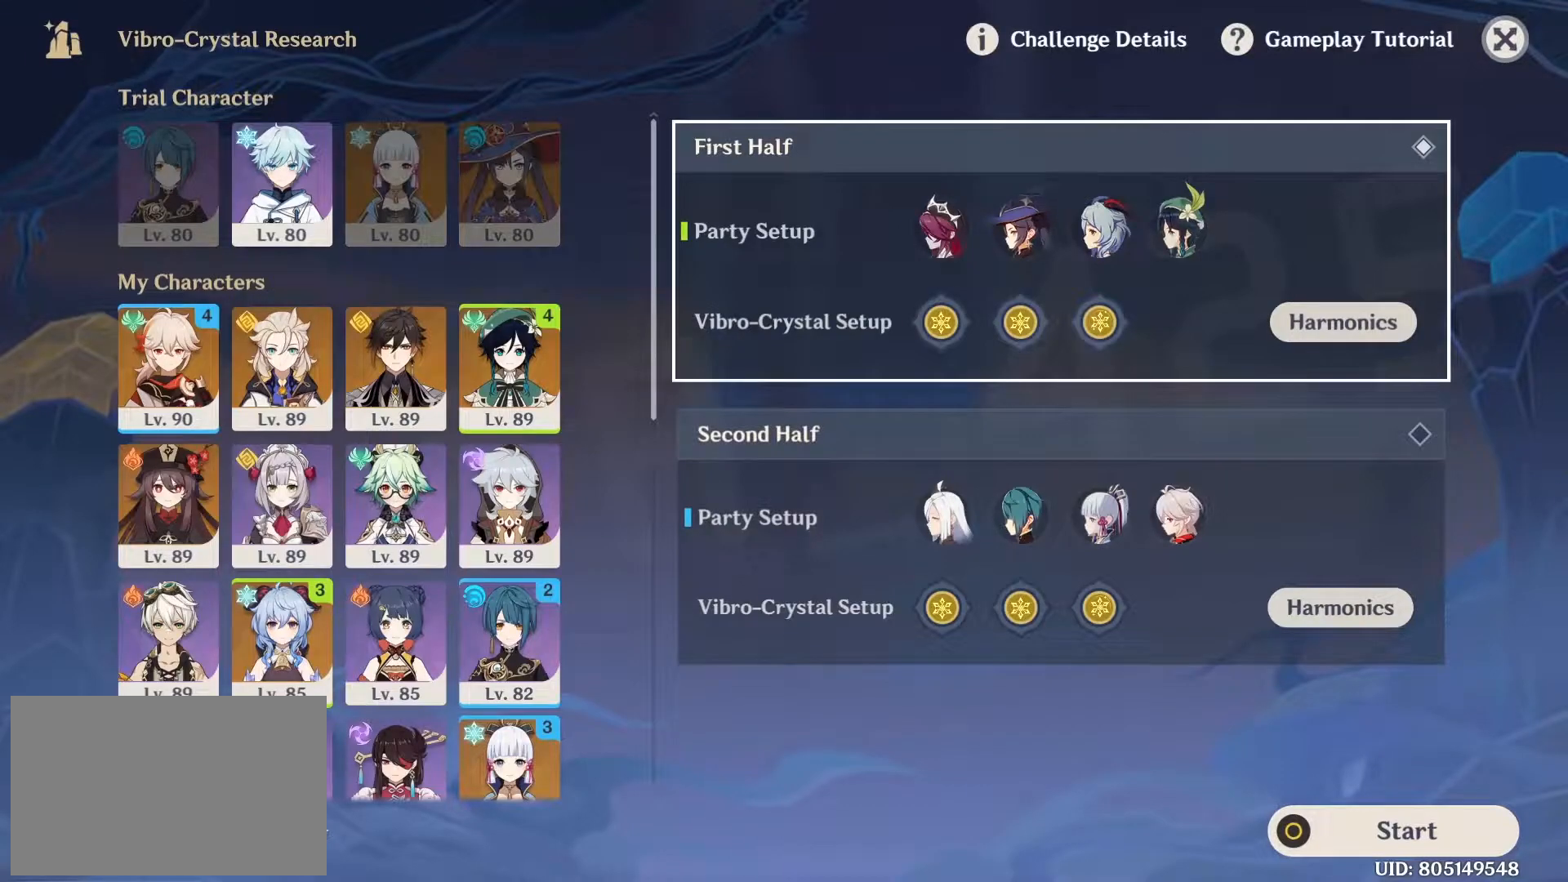
{"keys": [], "mouse": [], "events": []}
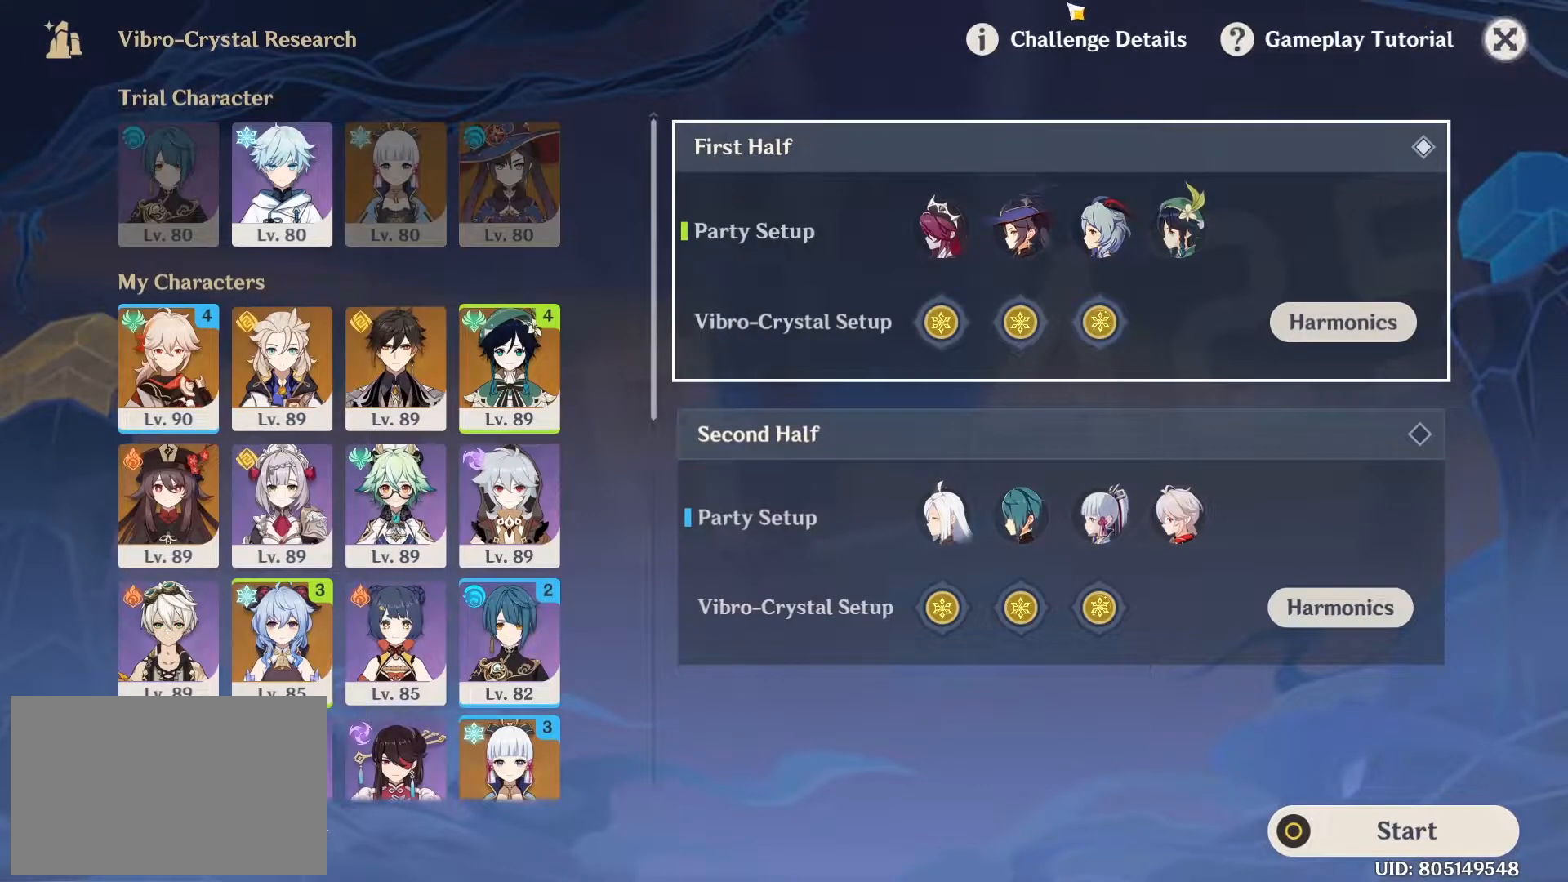
{"keys": [], "mouse": [], "events": []}
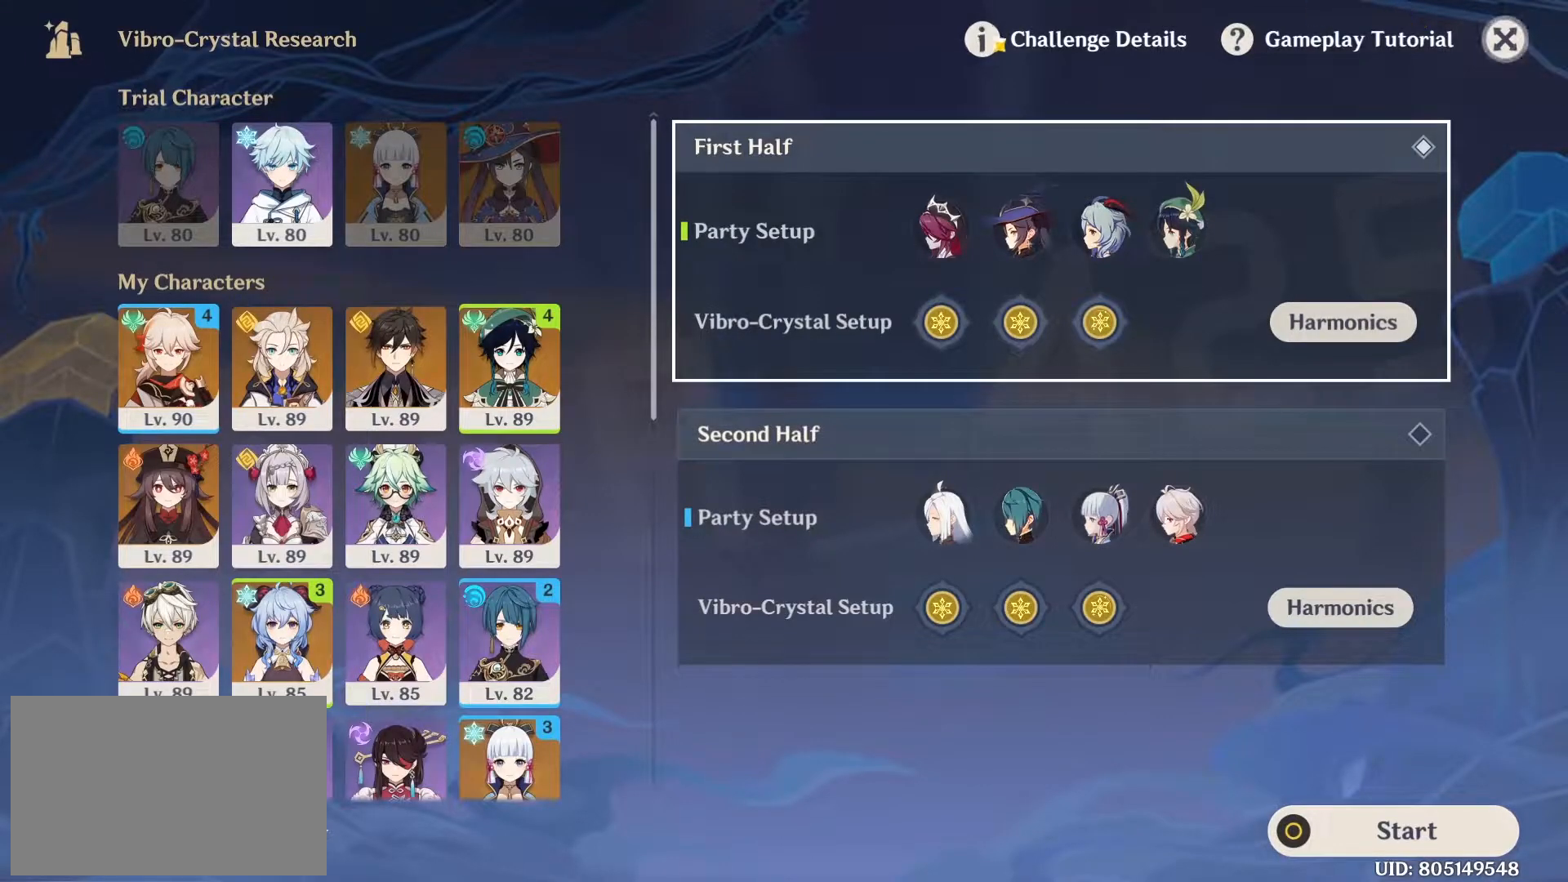
{"keys": [], "mouse": [], "events": [[317, "mouse_left", "down"], [417, "mouse_left", "up"]]}
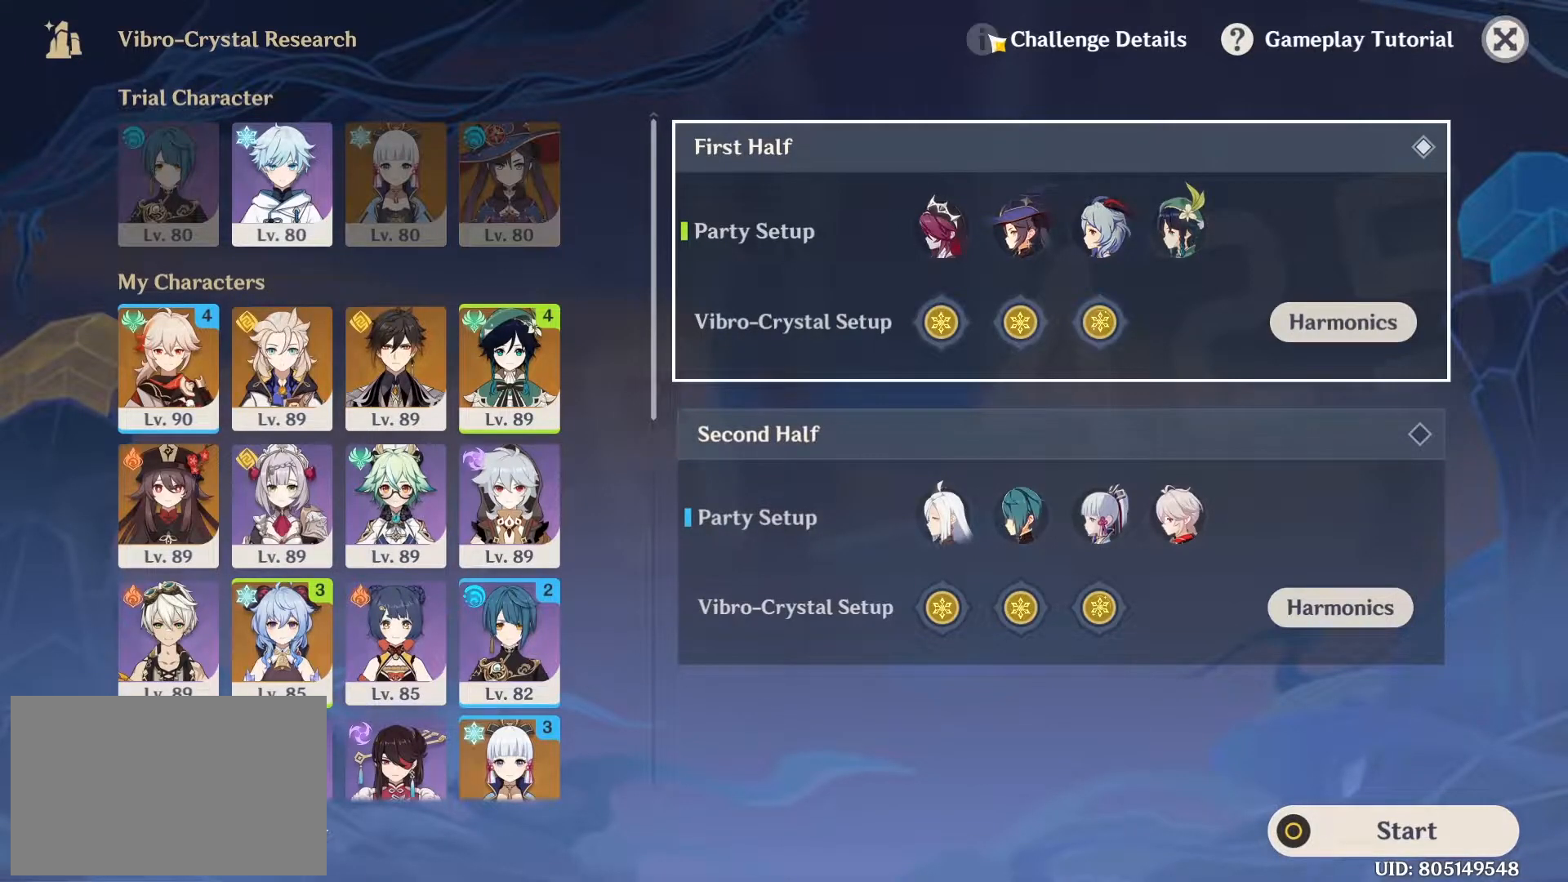
{"keys": [], "mouse": [], "events": []}
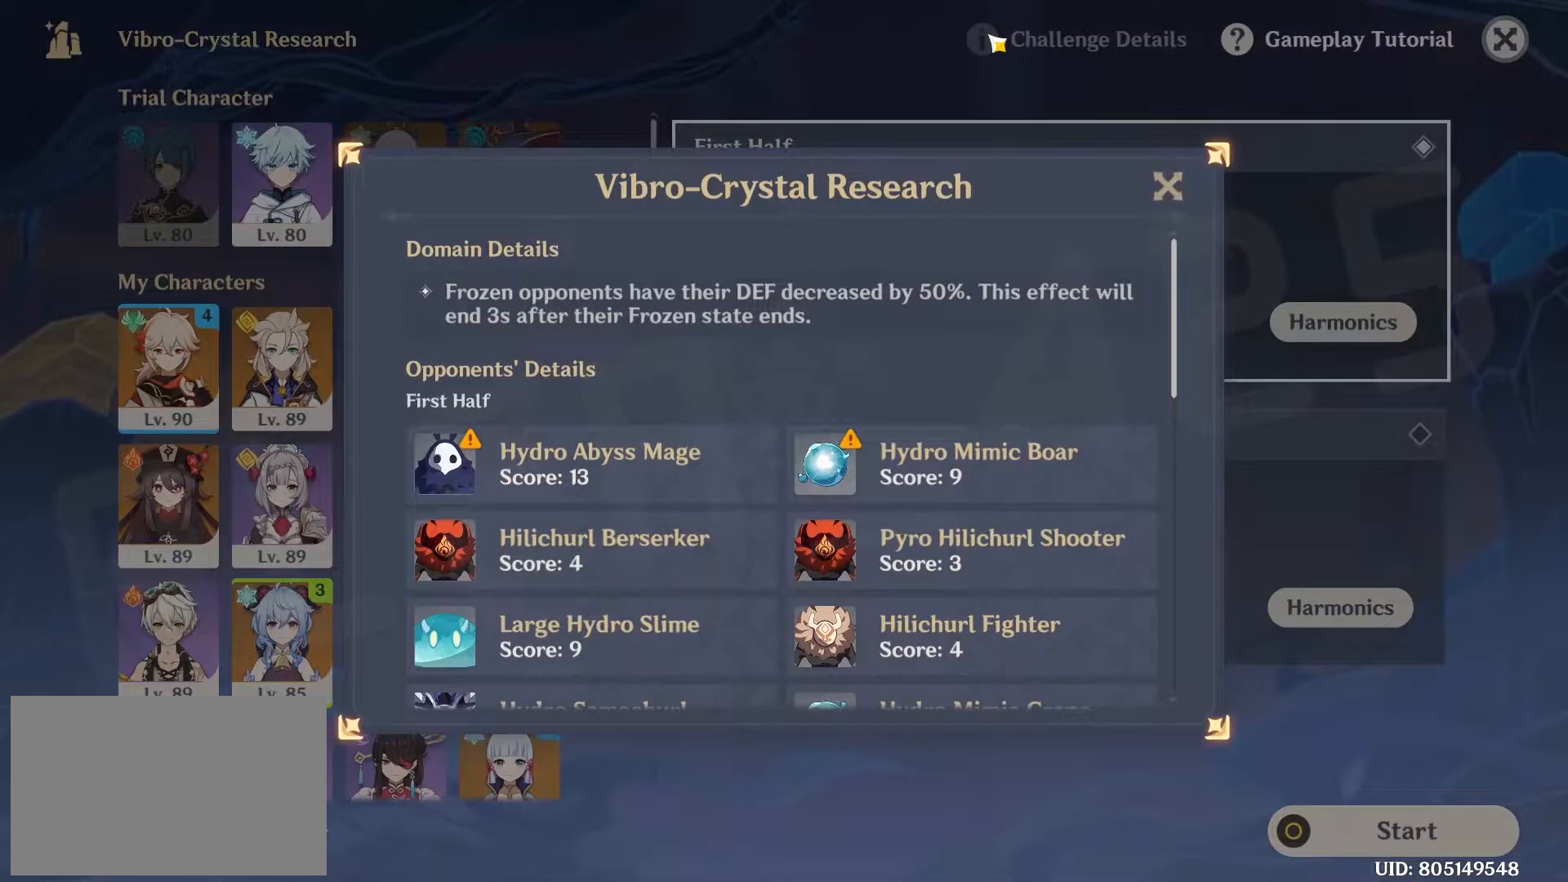
{"keys": [], "mouse": [], "events": []}
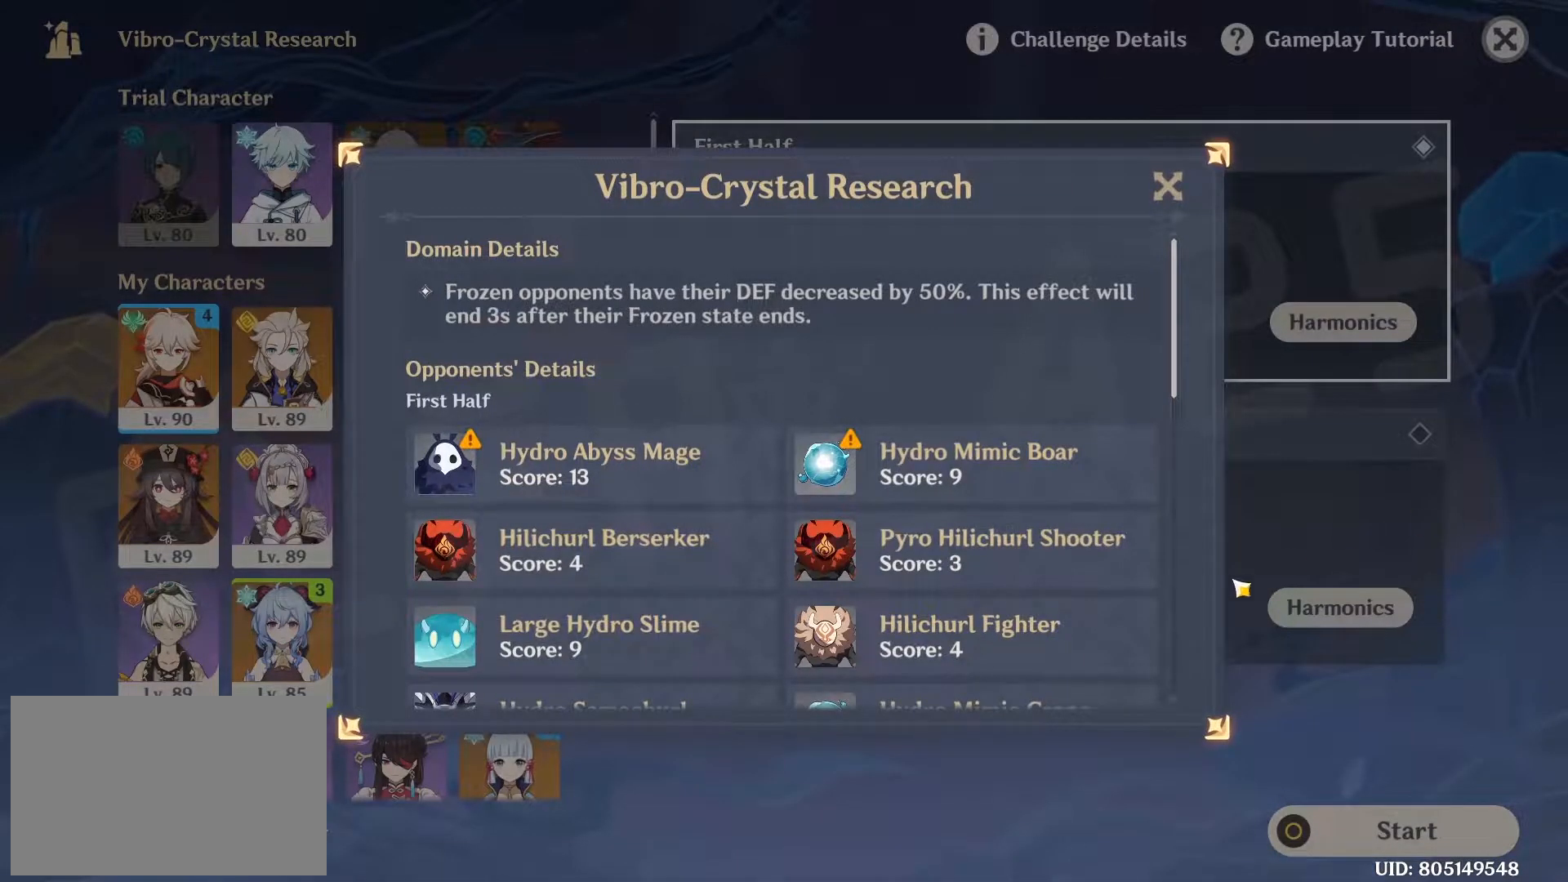
{"keys": [], "mouse": [], "events": []}
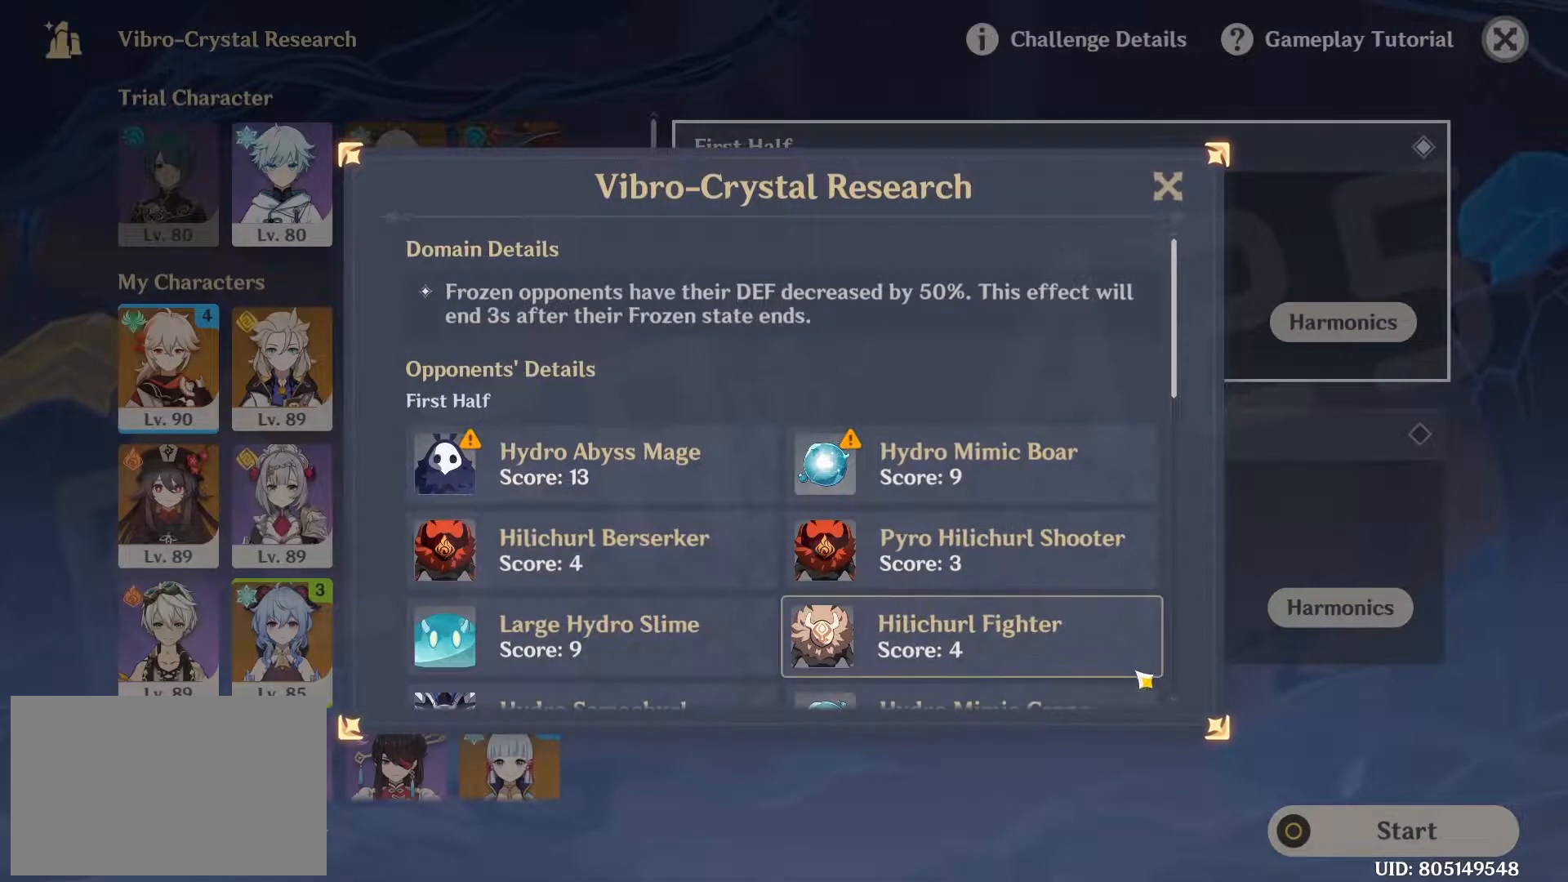
{"keys": [], "mouse": [], "events": []}
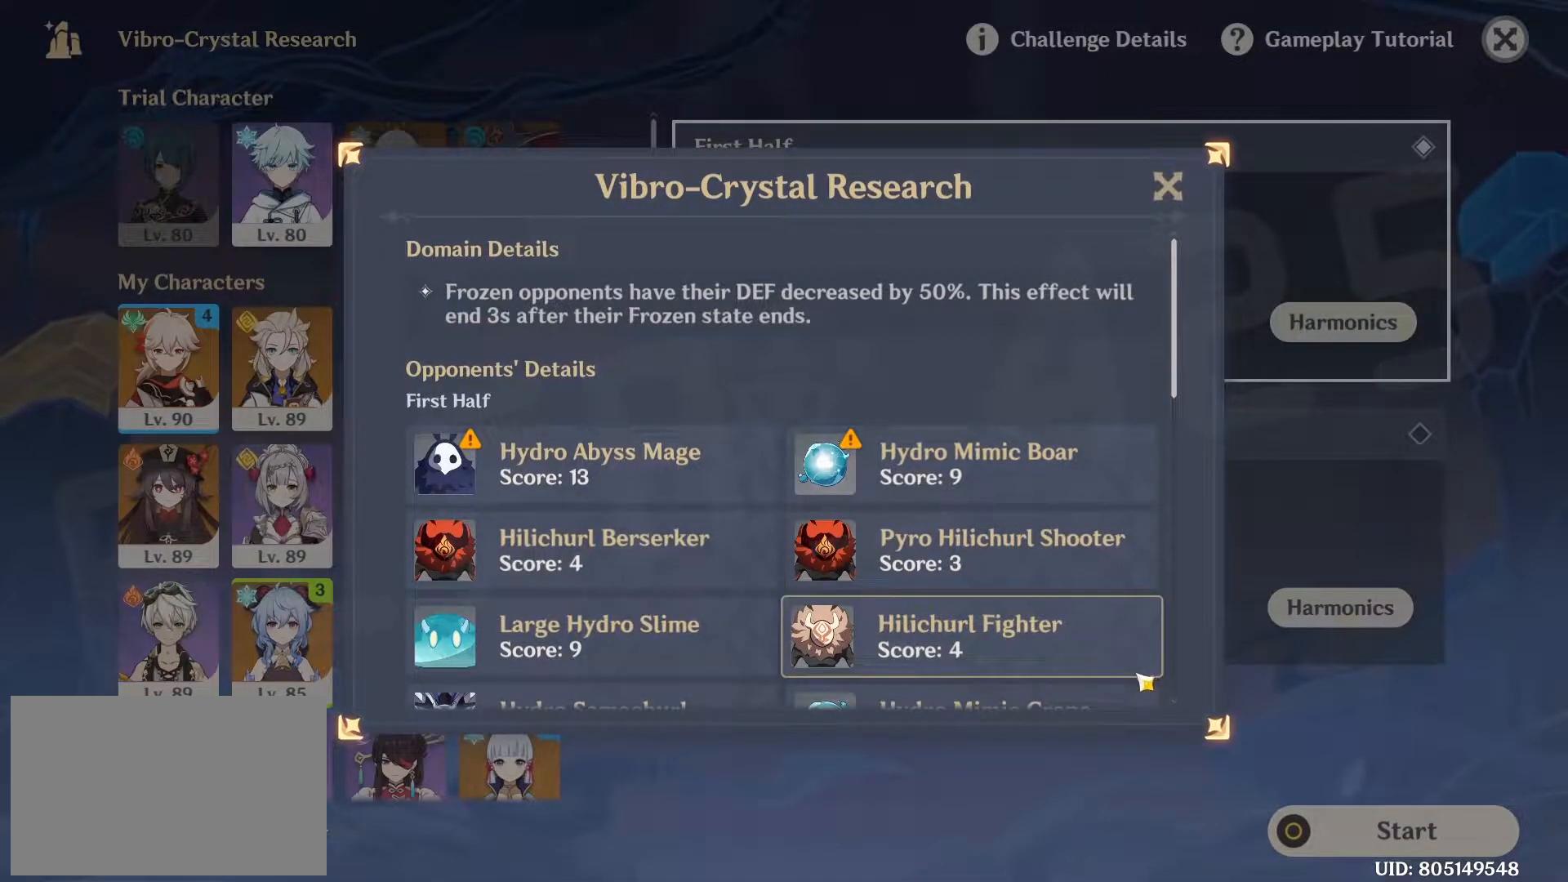
{"keys": [], "mouse": ["left"], "events": [[117, "mouse_left", "down"]]}
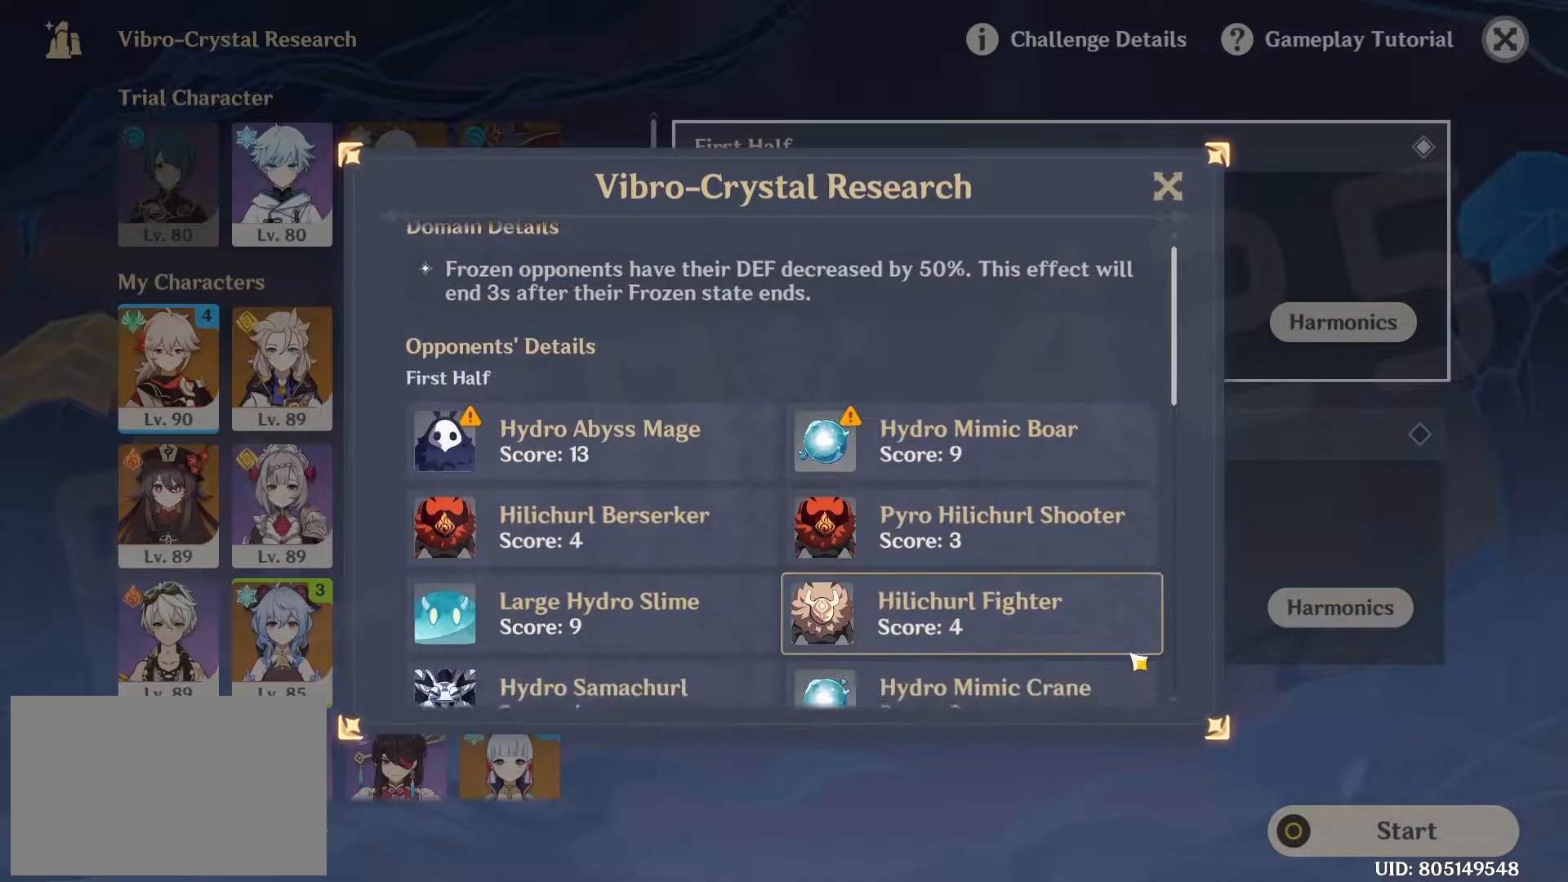
{"keys": [], "mouse": ["left"], "events": []}
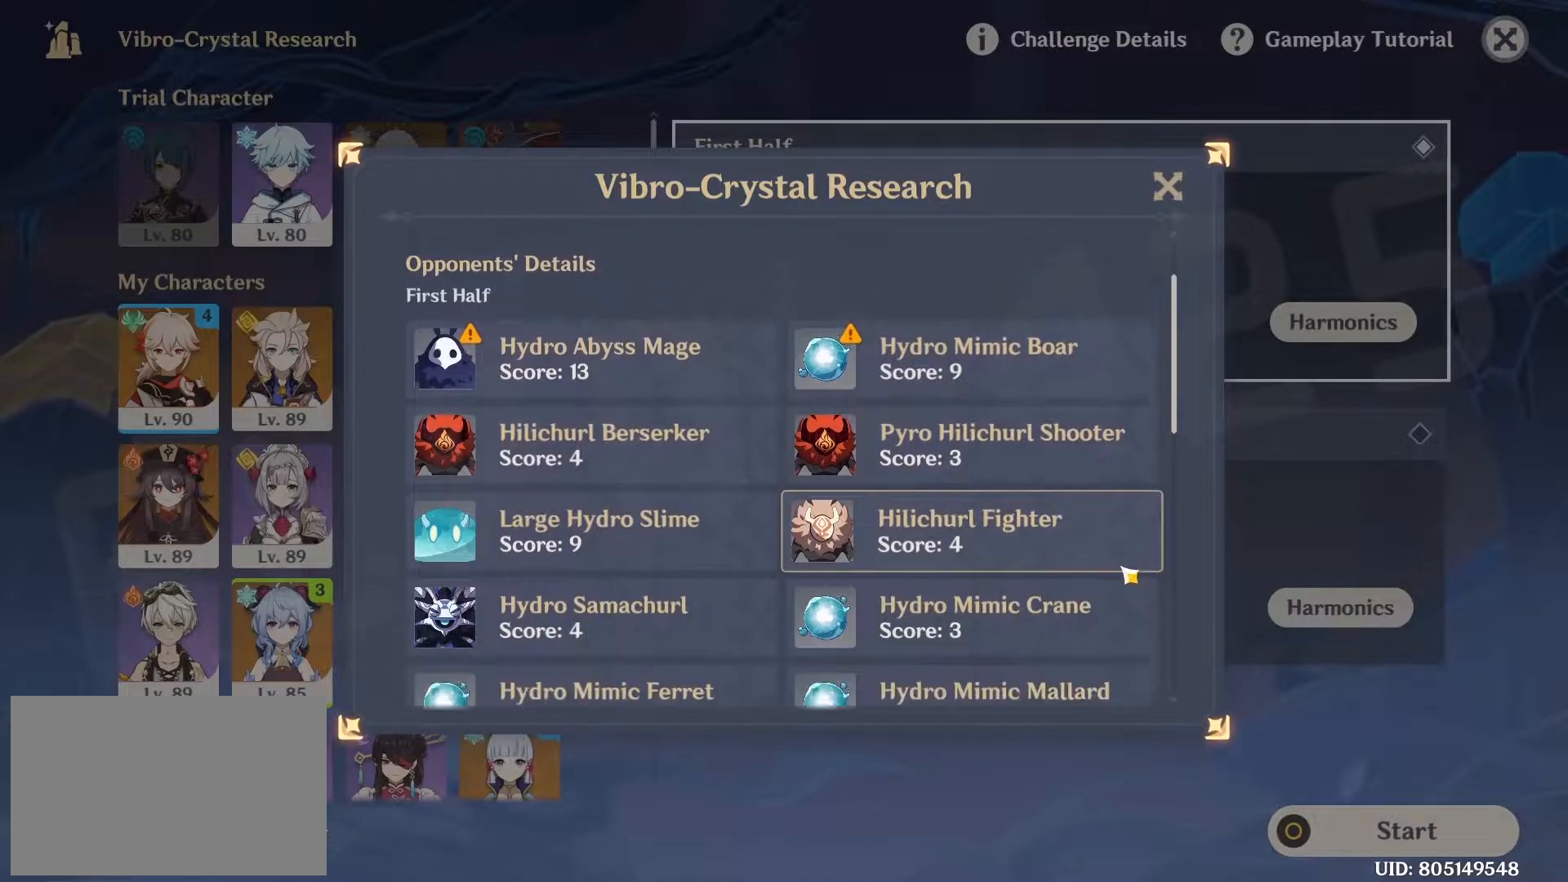
{"keys": [], "mouse": [], "events": [[200, "mouse_left", "up"]]}
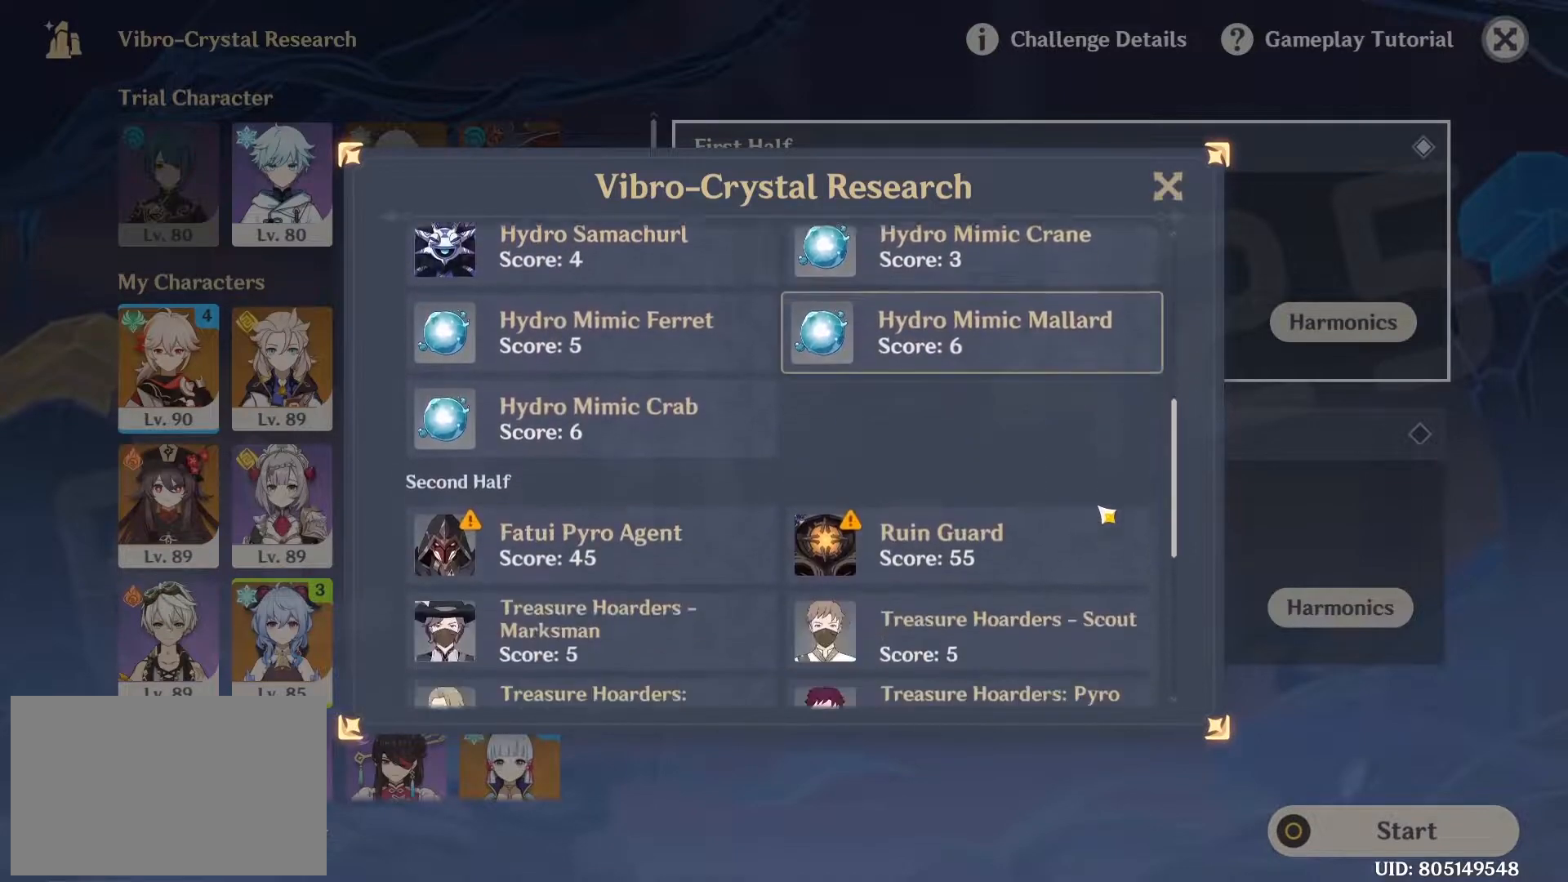
{"keys": [], "mouse": [], "events": []}
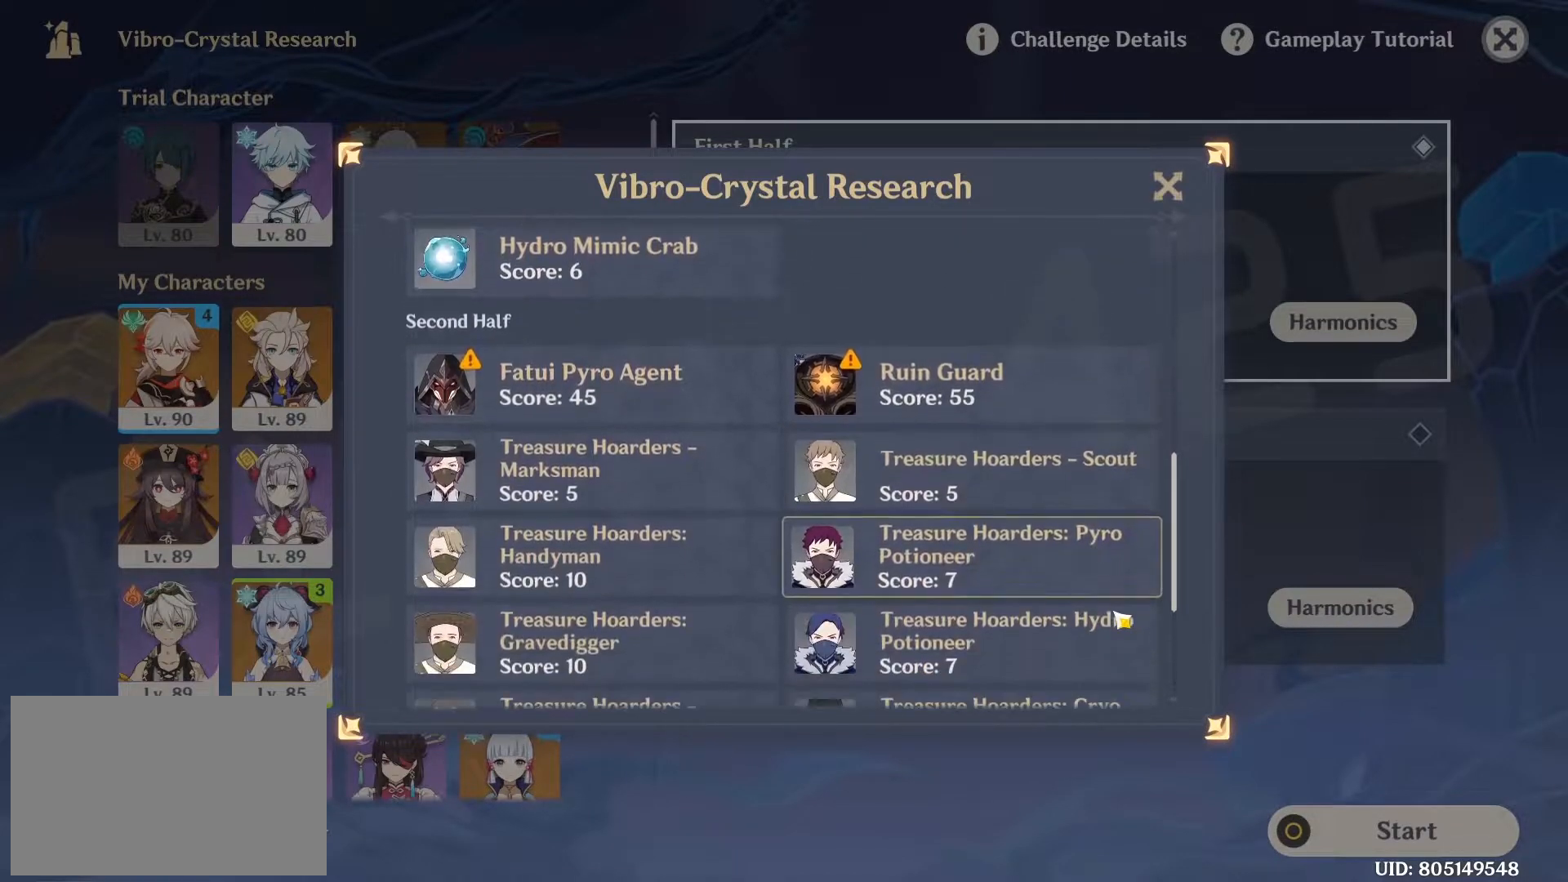
{"keys": [], "mouse": [], "events": [[33, "mouse_left", "down"], [267, "mouse_left", "up"]]}
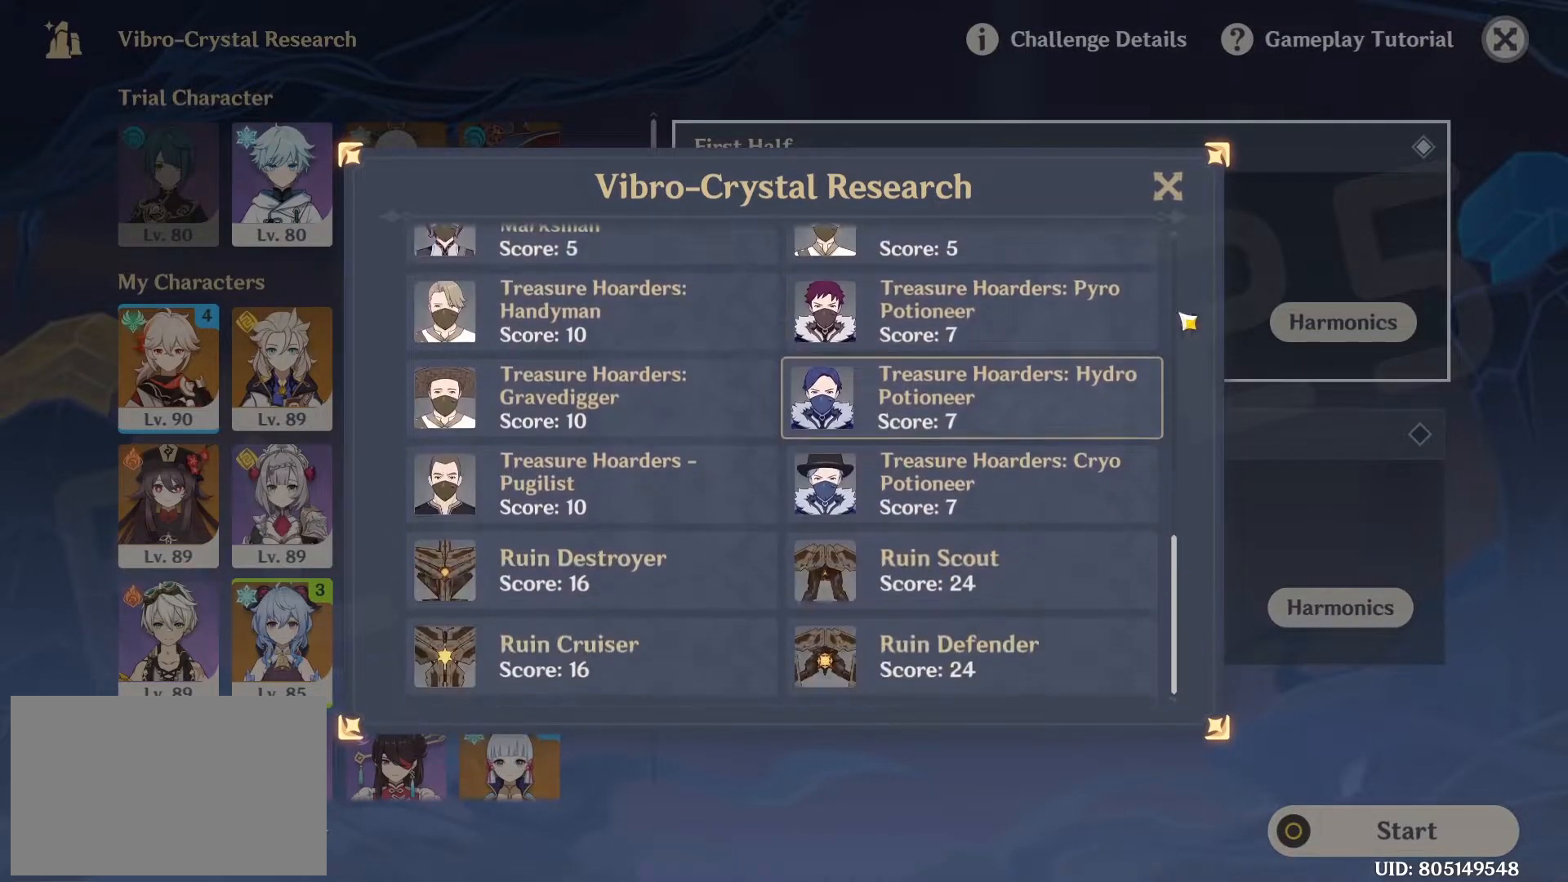
{"keys": [], "mouse": [], "events": []}
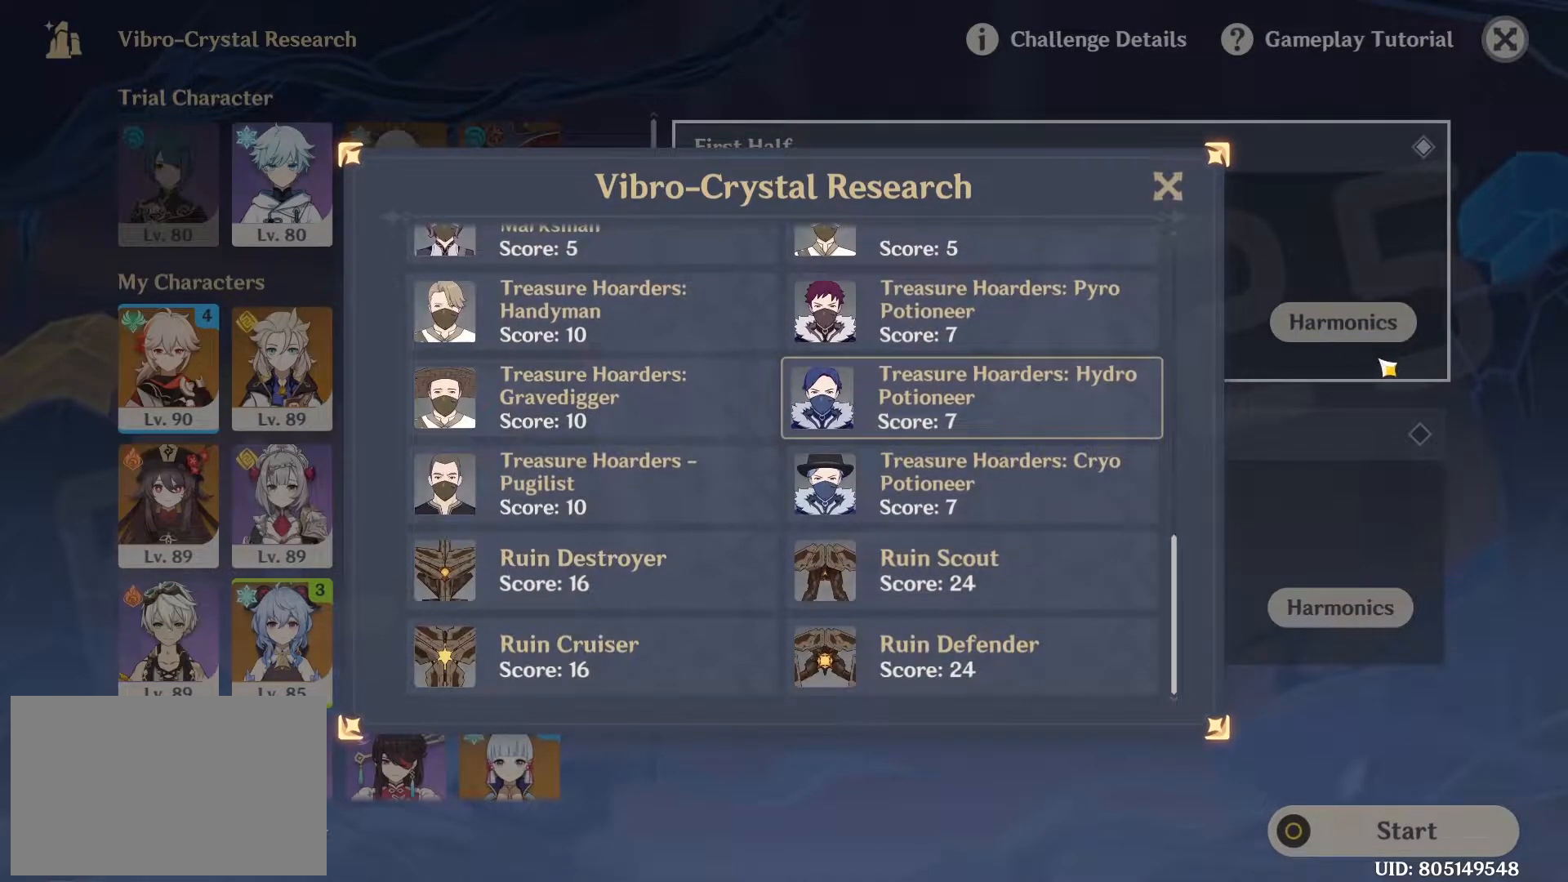
{"keys": [], "mouse": [], "events": []}
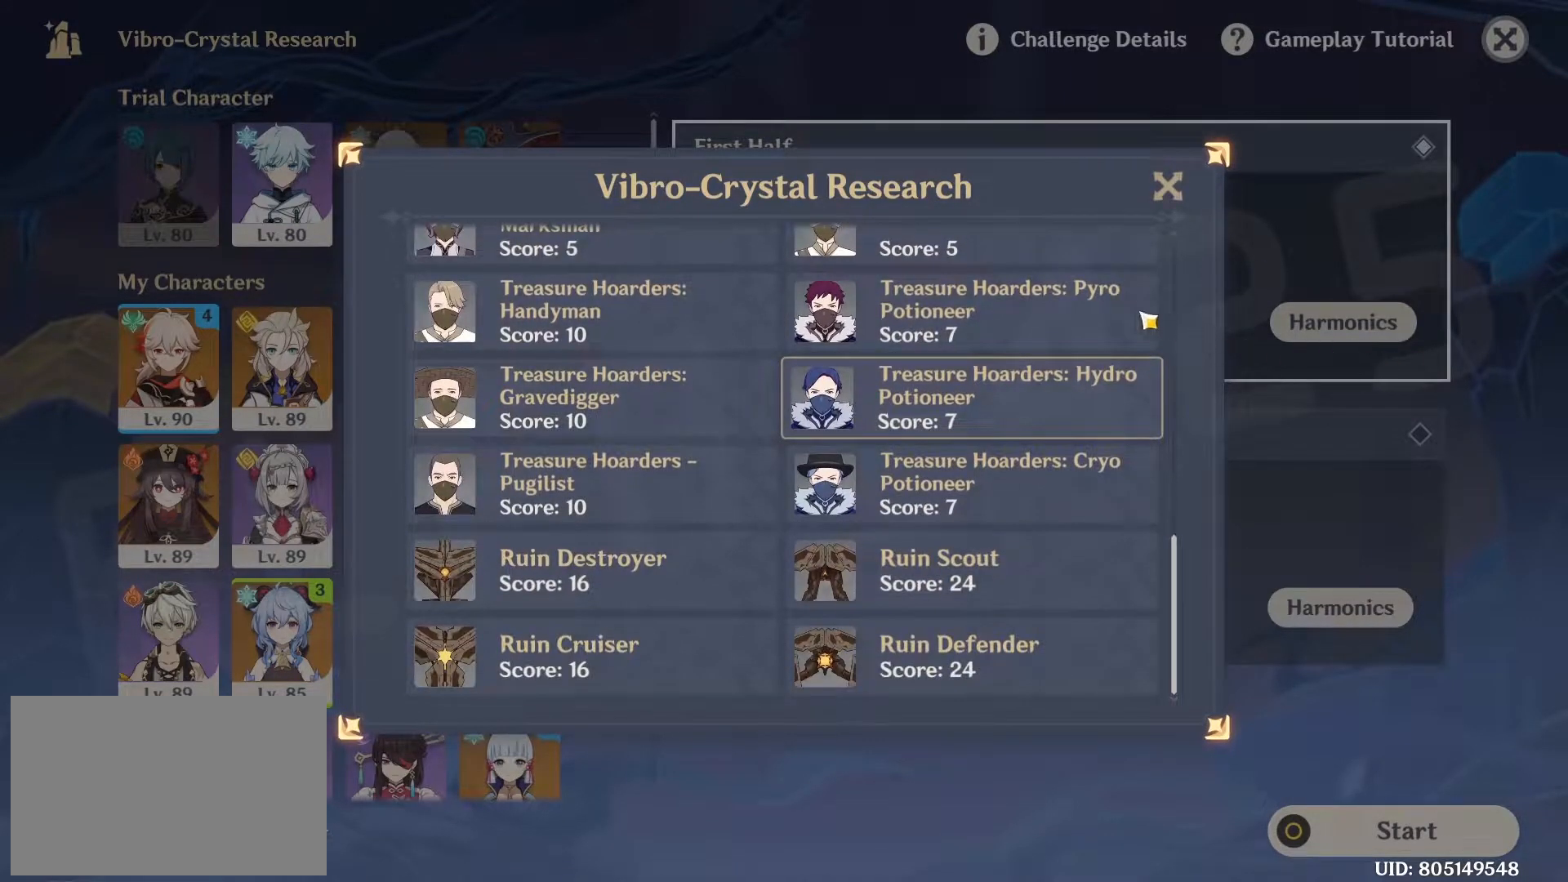
{"keys": [], "mouse": ["left"], "events": [[367, "mouse_left", "down"]]}
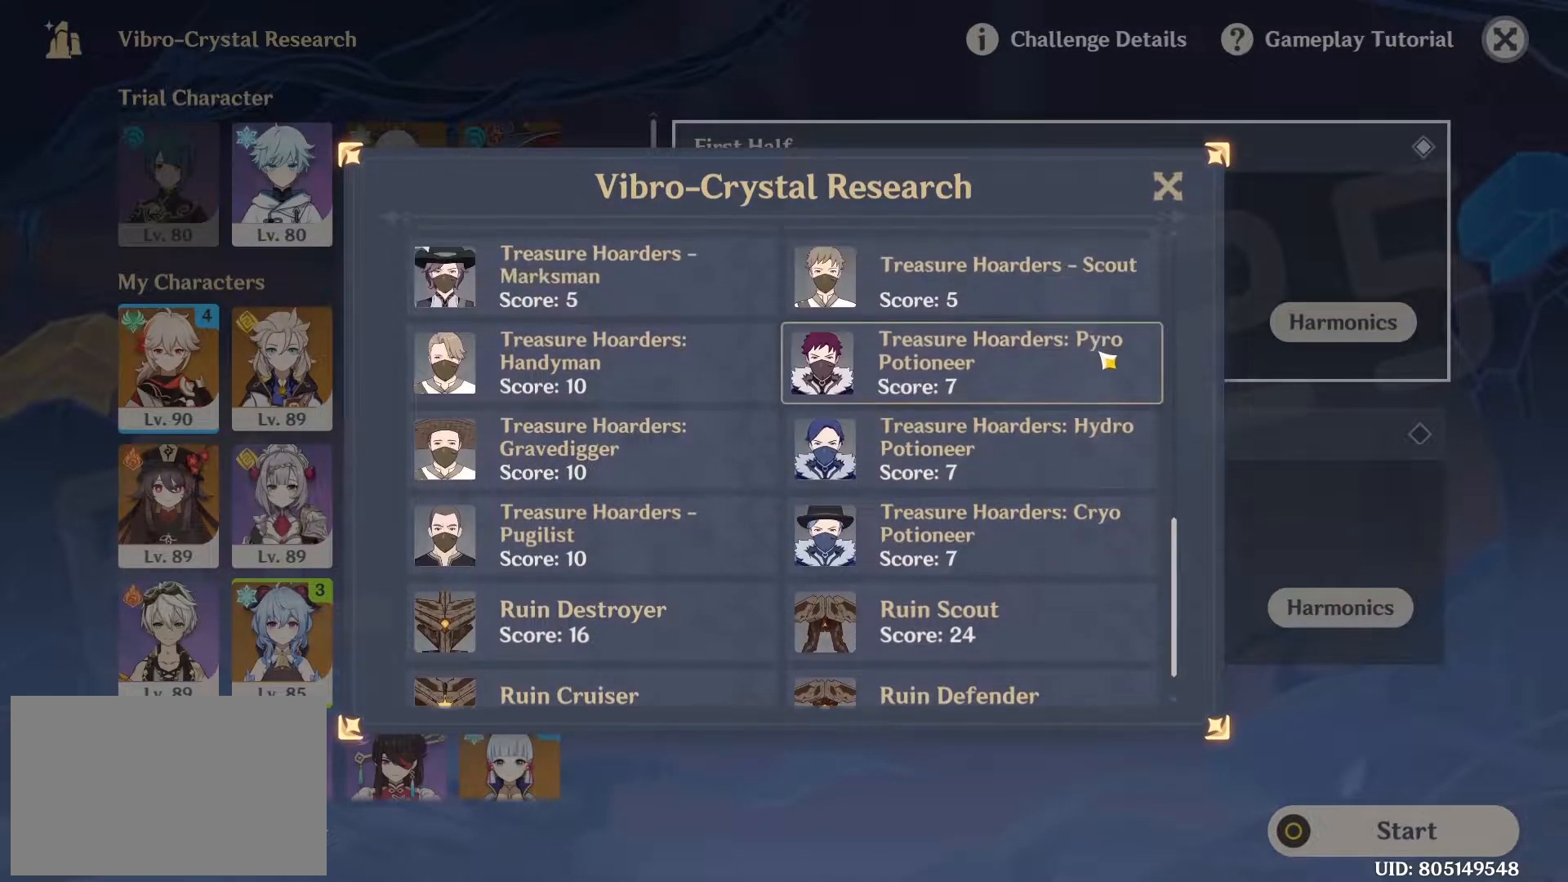
{"keys": [], "mouse": [], "events": [[300, "mouse_left", "up"]]}
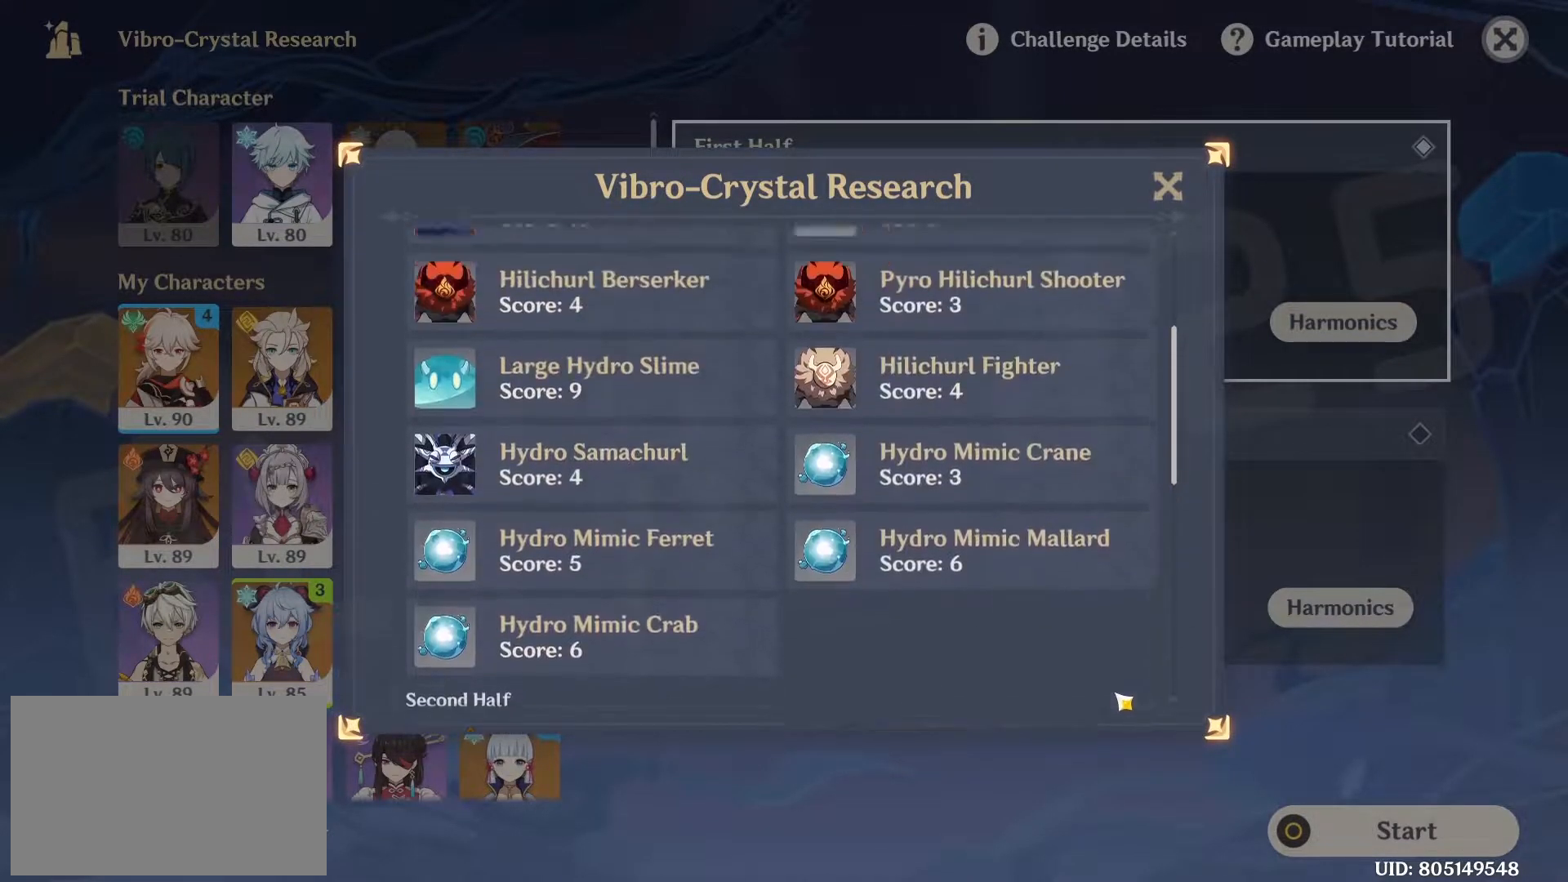
{"keys": [], "mouse": [], "events": []}
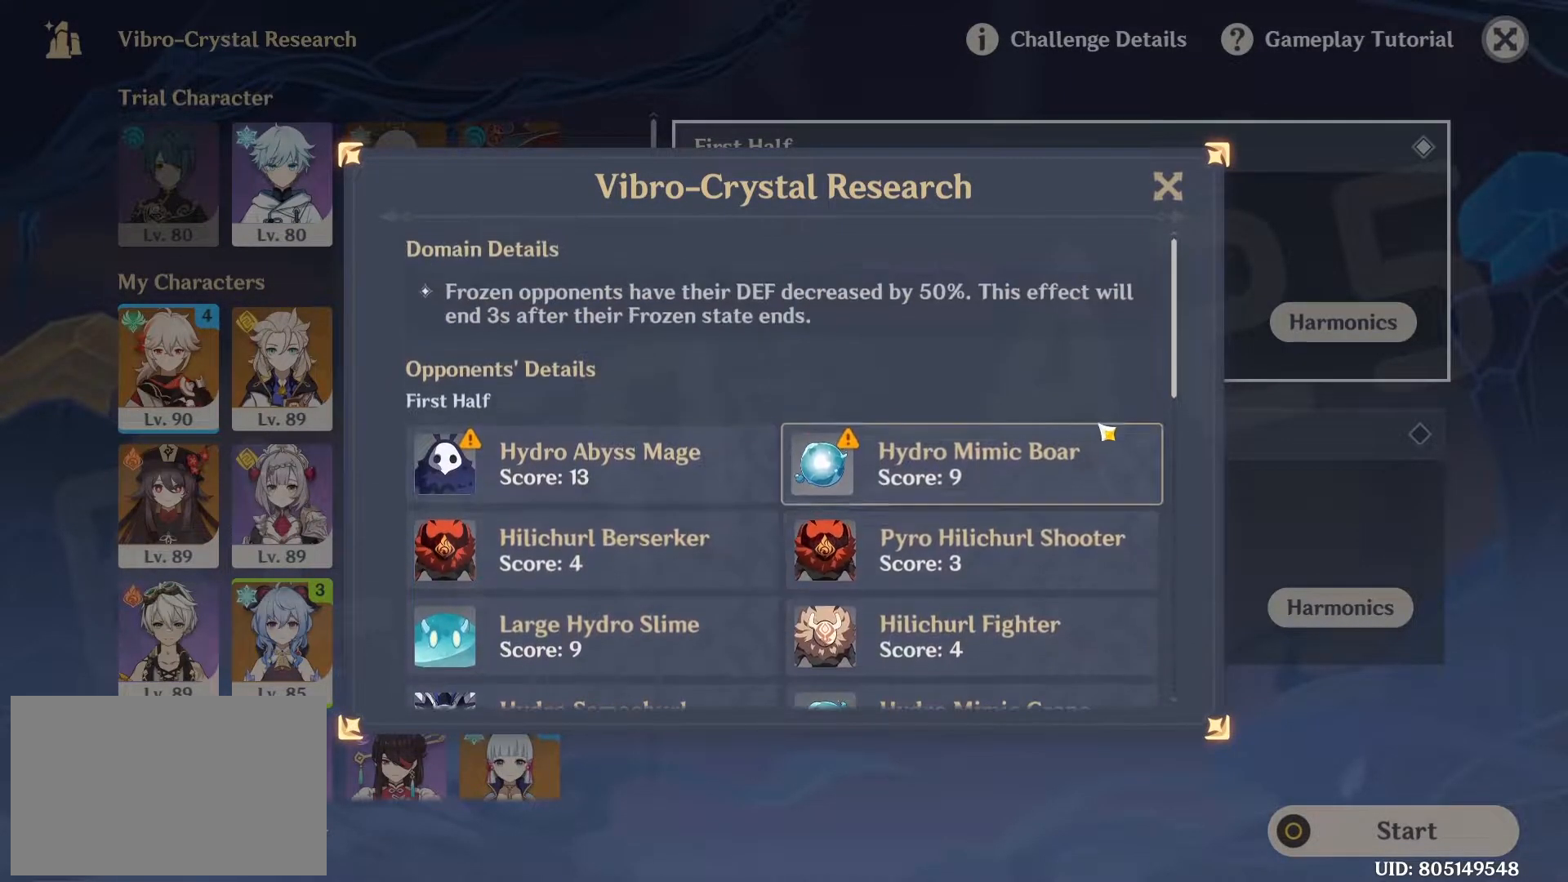
{"keys": [], "mouse": [], "events": [[217, "mouse_left", "down"], [367, "mouse_left", "up"]]}
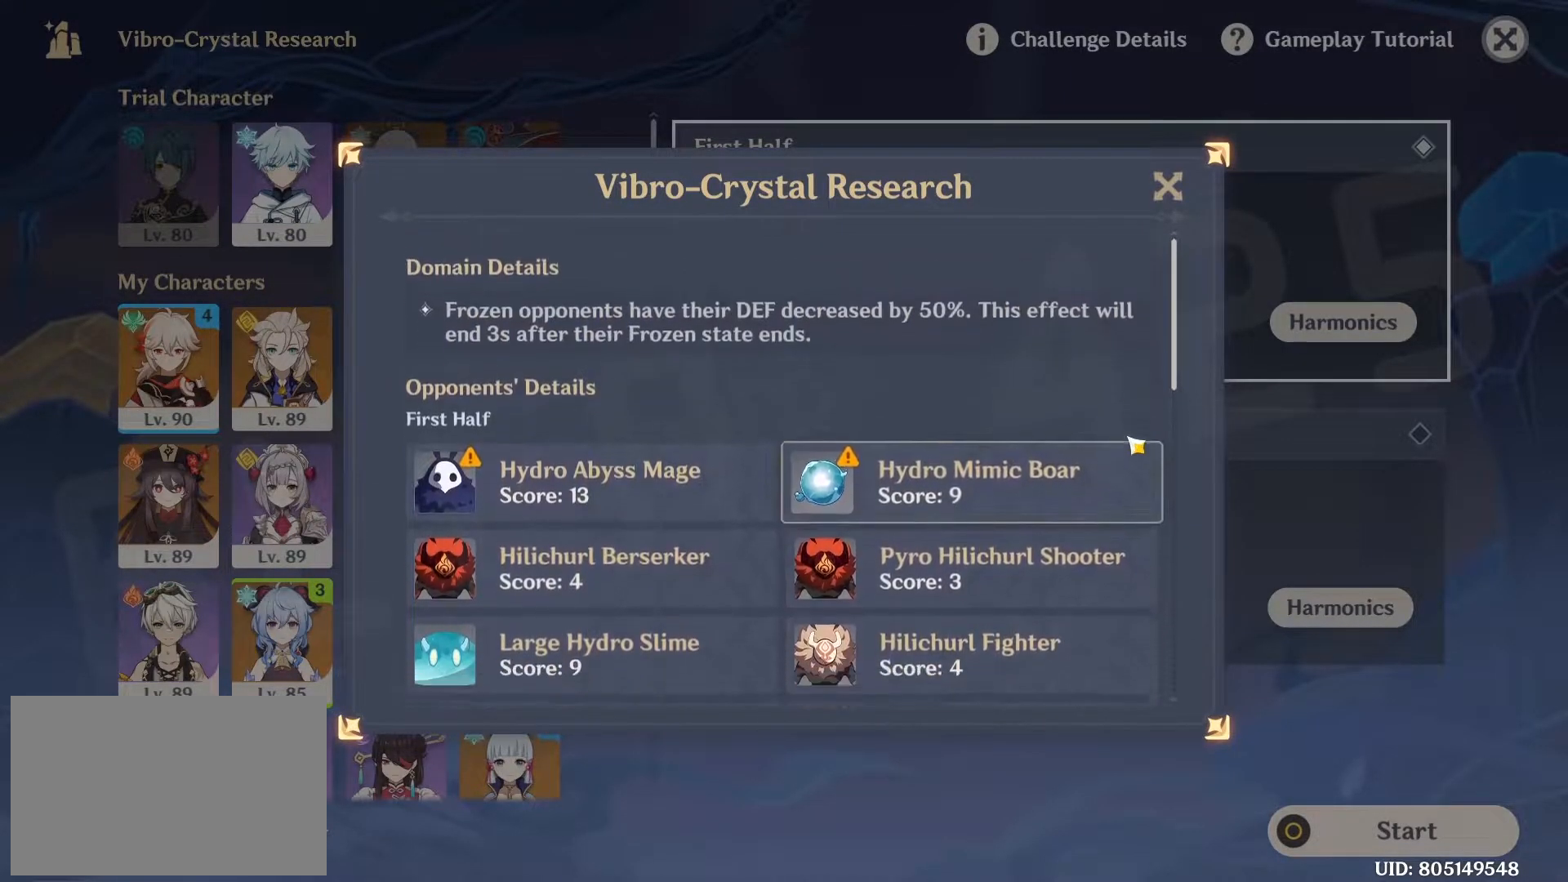
{"keys": [], "mouse": [], "events": []}
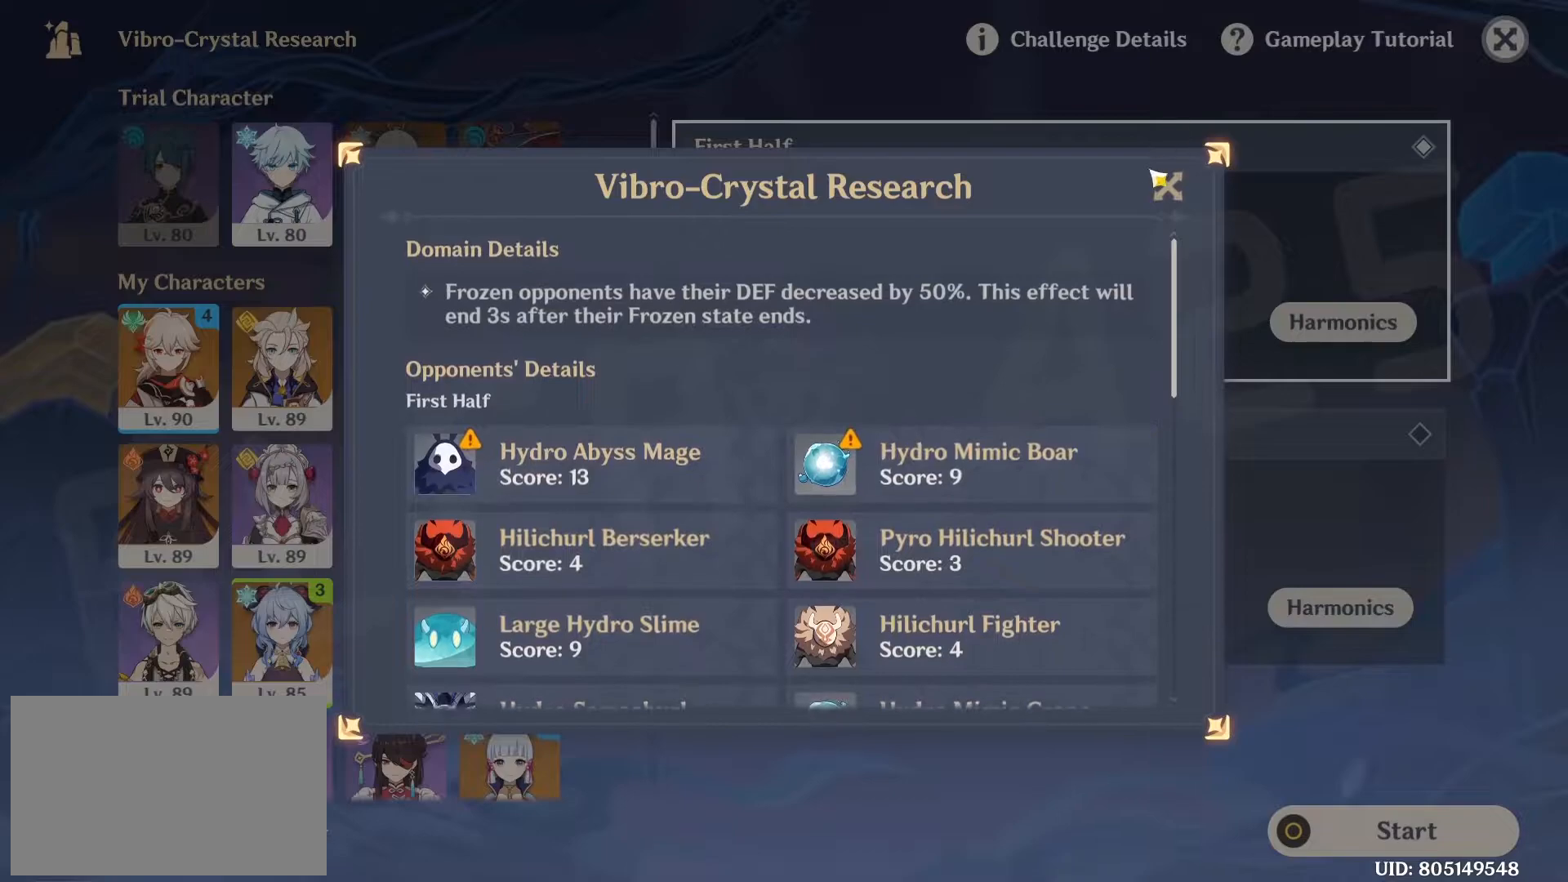
{"keys": [], "mouse": [], "events": []}
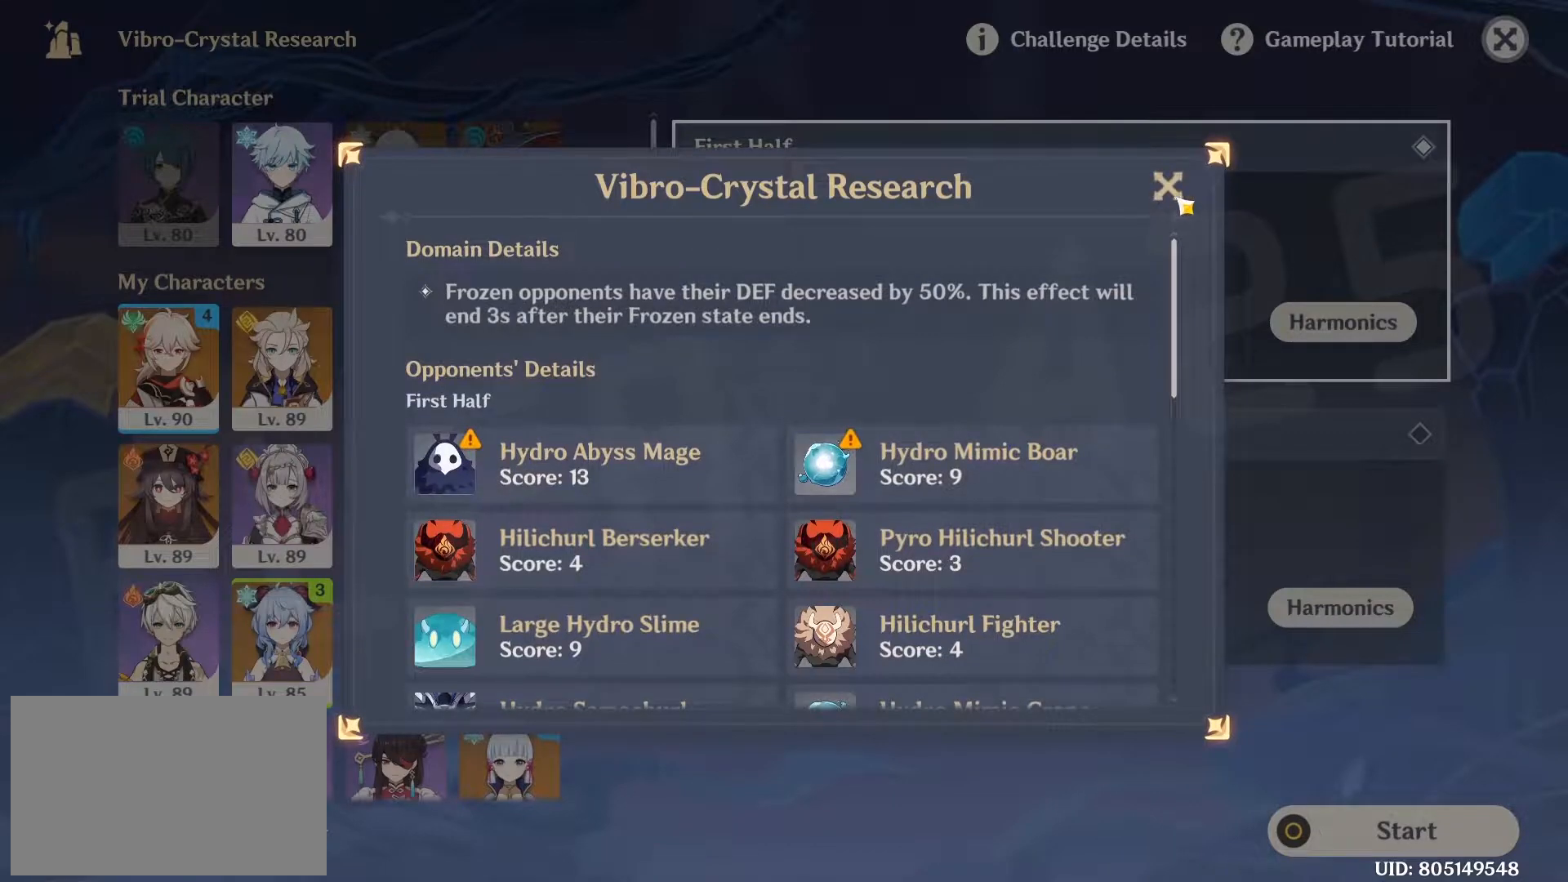
{"keys": [], "mouse": [], "events": [[367, "mouse_left", "down"], [467, "mouse_left", "up"]]}
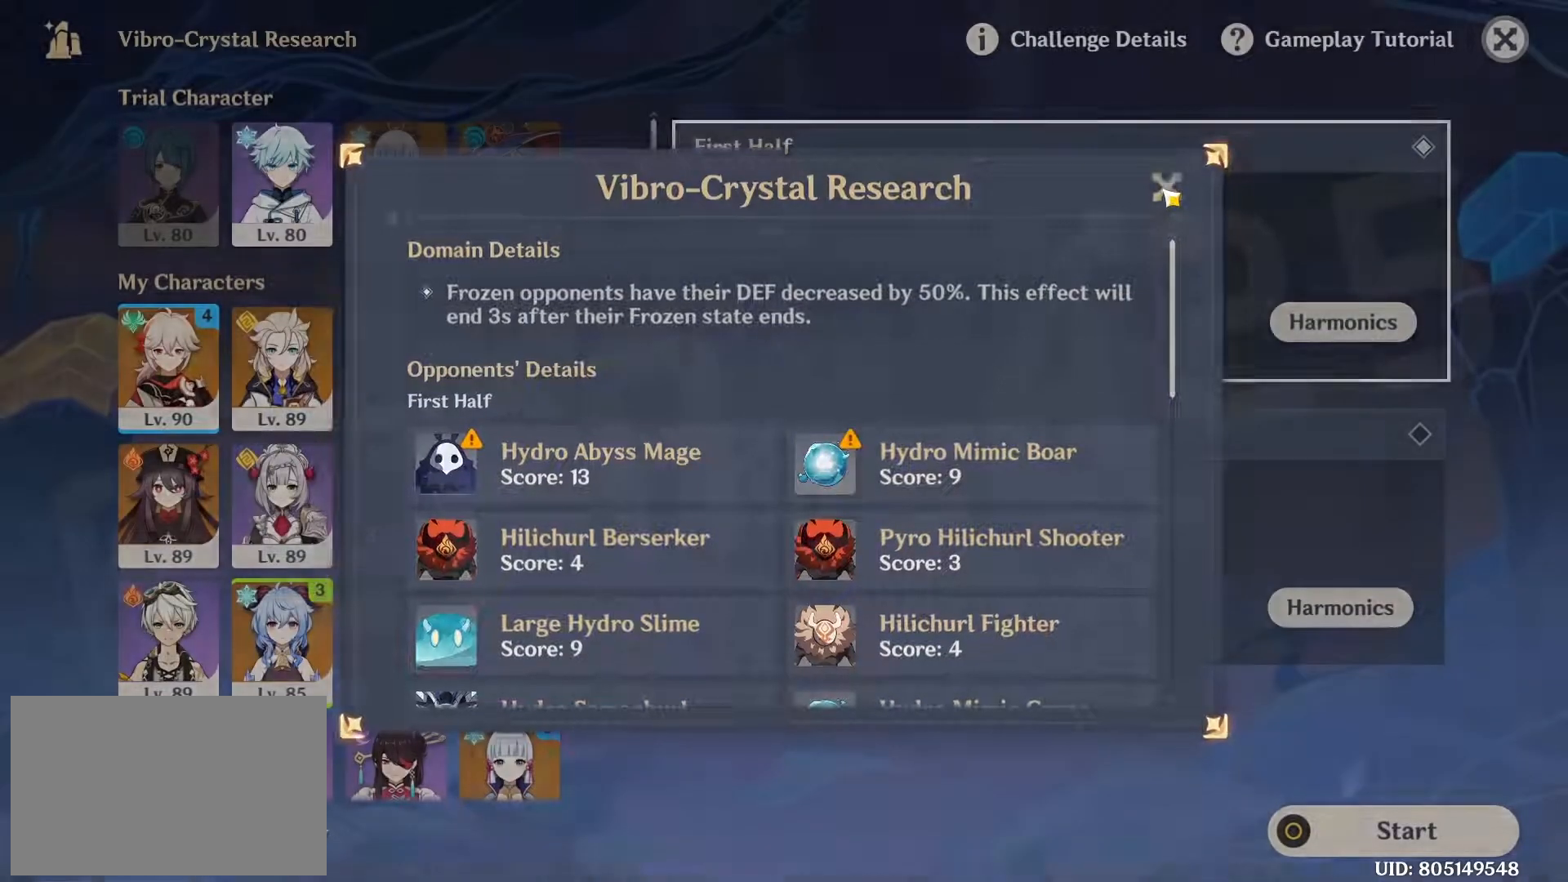
{"keys": [], "mouse": [], "events": []}
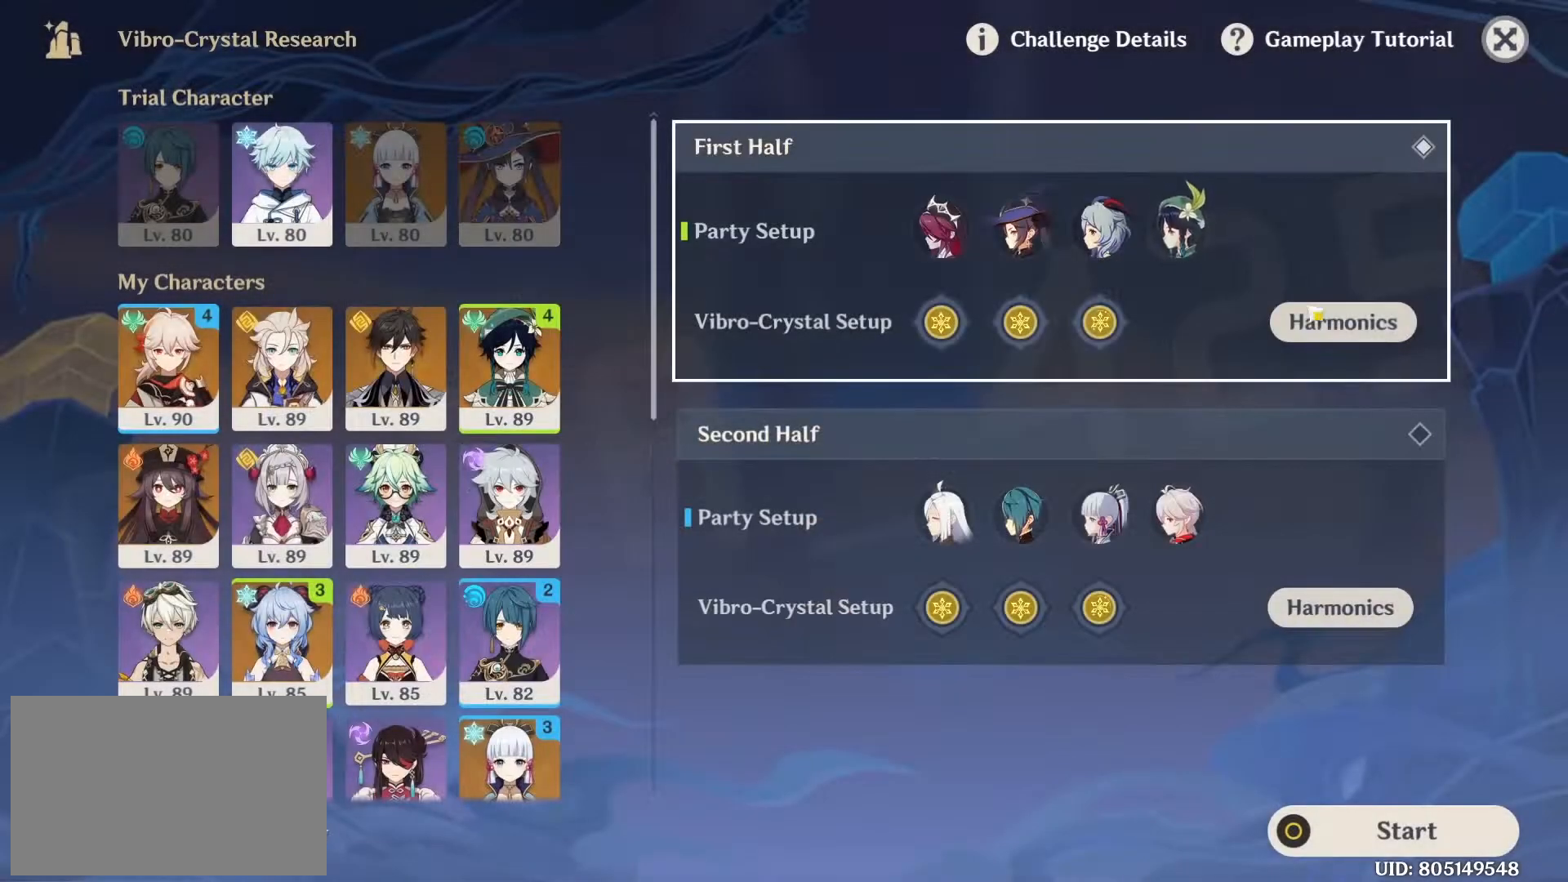
{"keys": [], "mouse": [], "events": []}